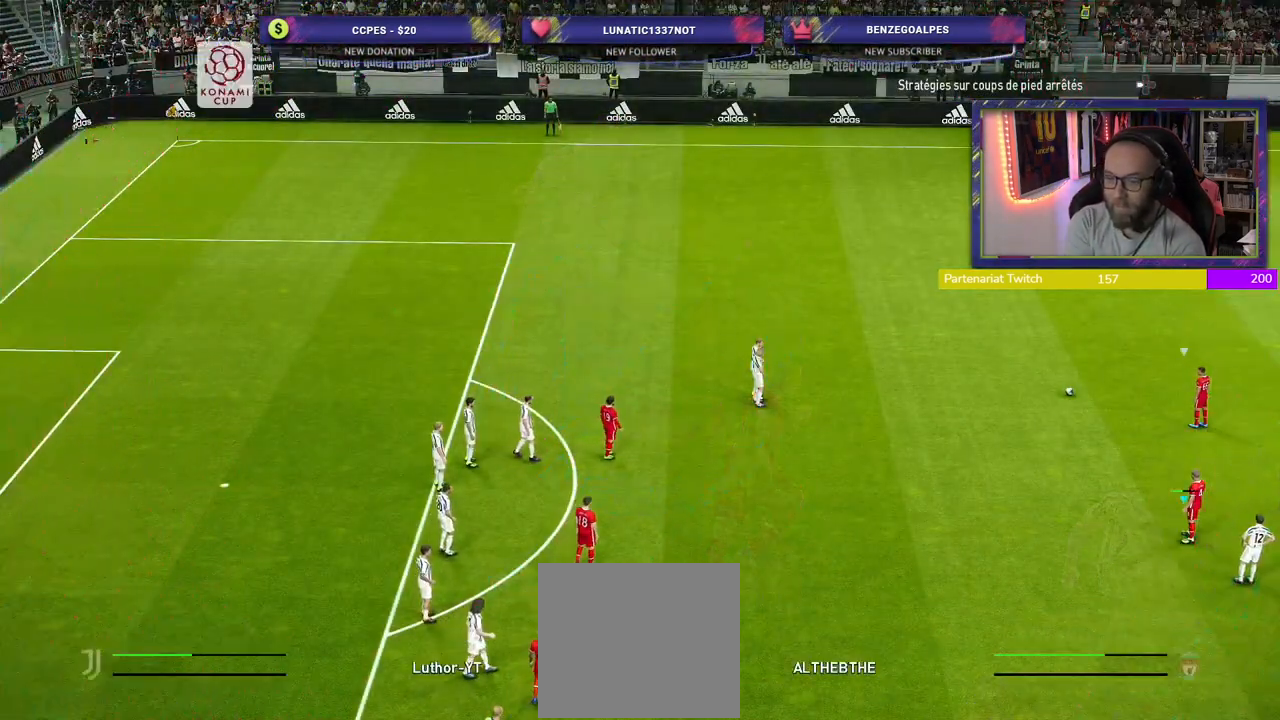
Gameplay with a controller (PlayStation layout); each line is a JSON object with the inputs held at the frame after it. "events" lists button and stick changes between this image and that frame as [ms after this image, input, new state], when the widget could be followed in between.
{"buttons": [], "left_stick": "left", "right_stick": "center", "events": [[420, "left_stick", "left"]]}
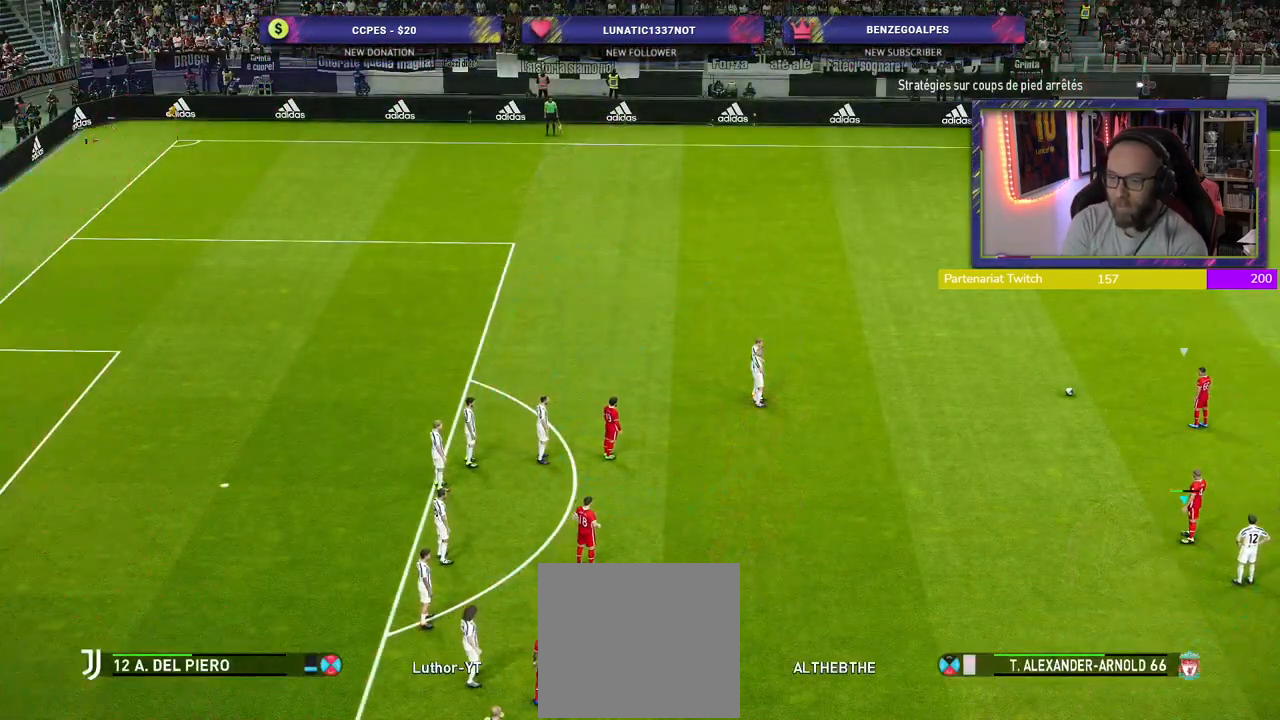
{"buttons": [], "left_stick": "left", "right_stick": "center", "events": []}
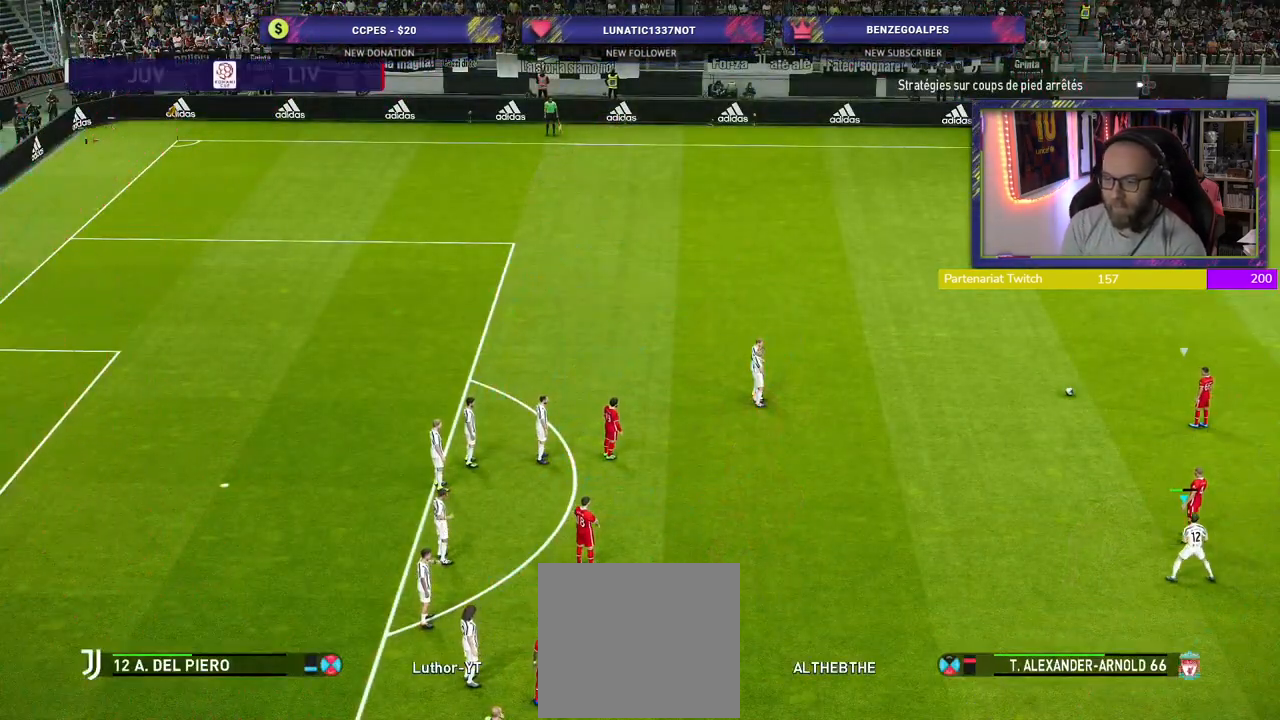
{"buttons": ["R2"], "left_stick": "left", "right_stick": "center", "events": [[380, "R2", "down"]]}
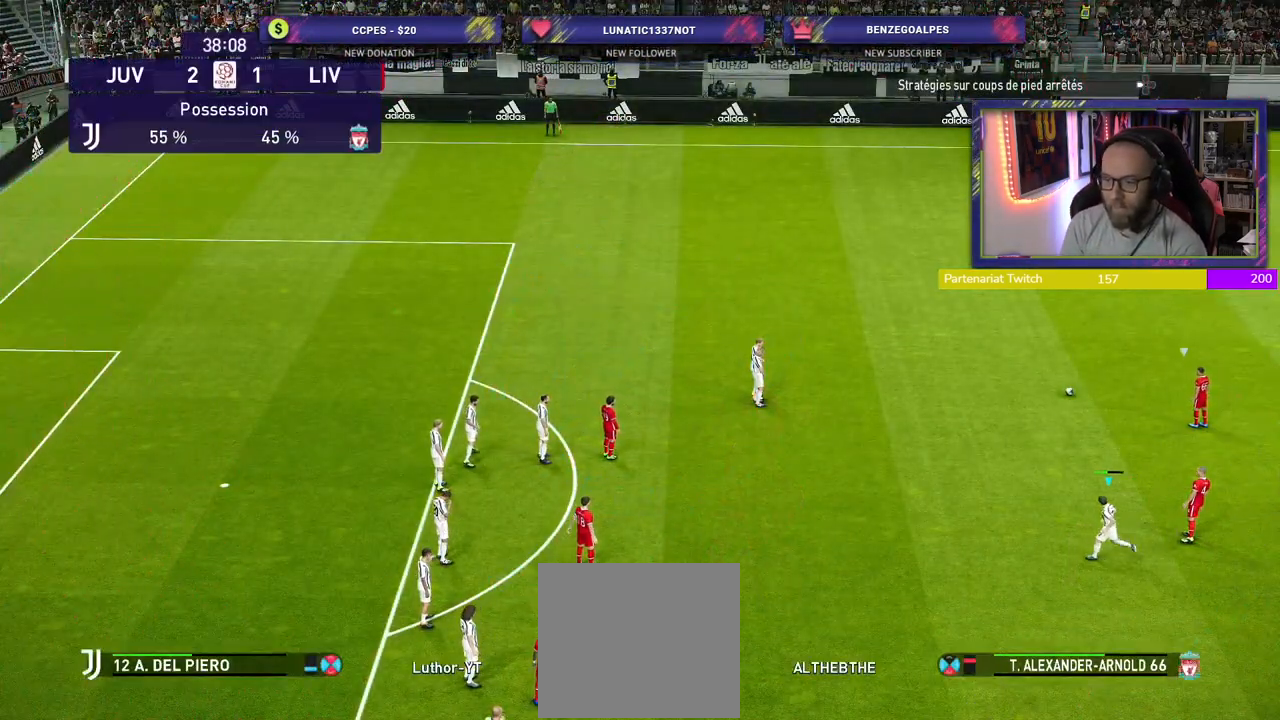
{"buttons": ["R2"], "left_stick": "left", "right_stick": "center", "events": []}
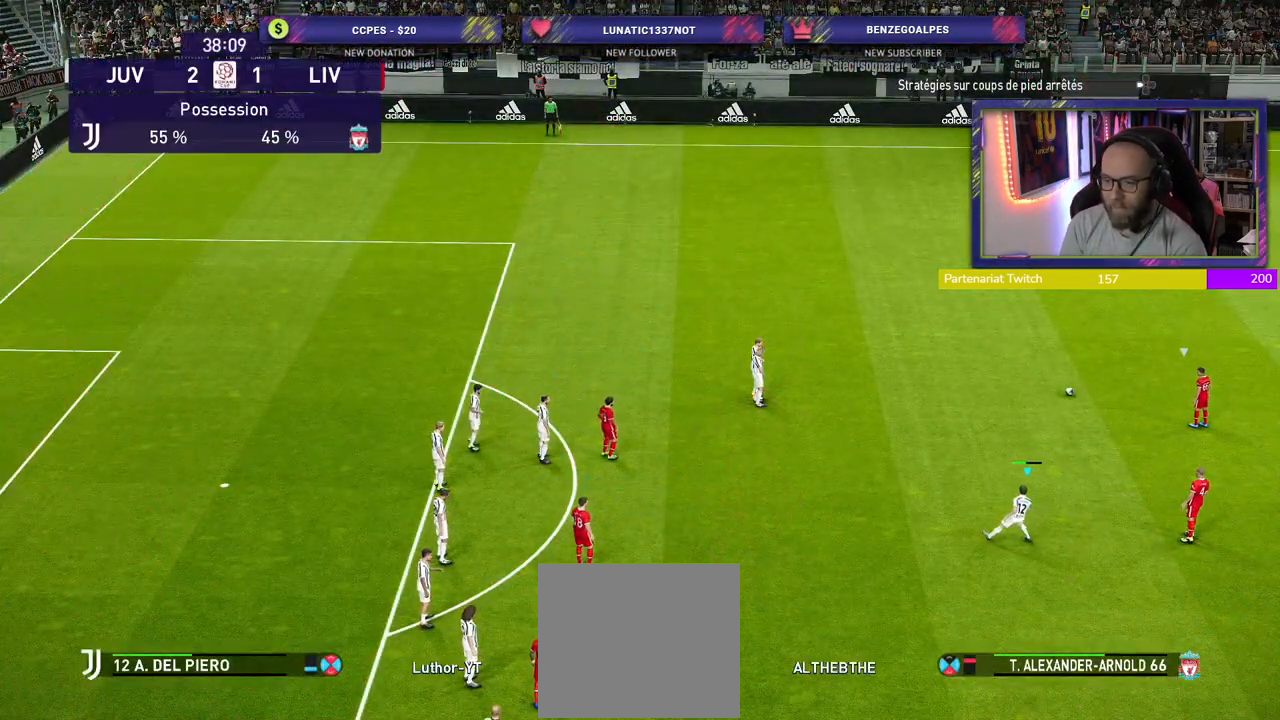
{"buttons": ["R2"], "left_stick": "center", "right_stick": "center", "events": [[420, "left_stick", "center"]]}
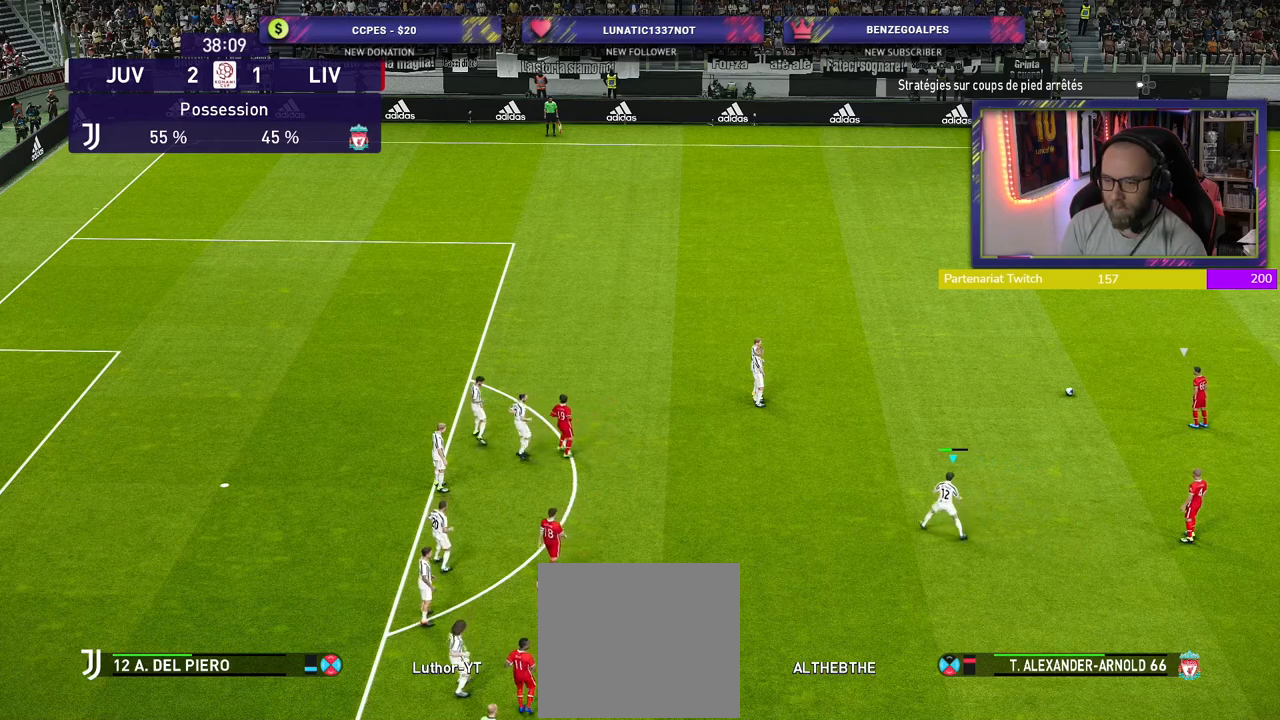
{"buttons": ["R2"], "left_stick": "left", "right_stick": "center", "events": [[80, "left_stick", "left"]]}
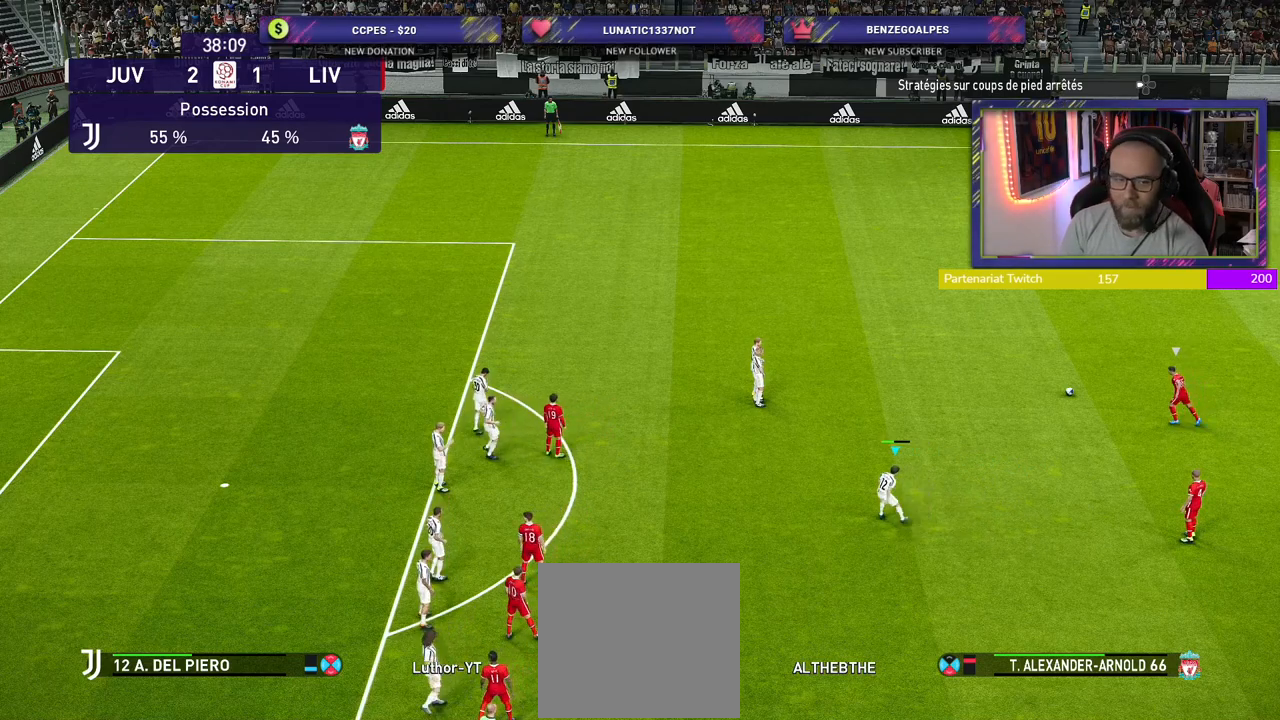
{"buttons": ["R2"], "left_stick": "up-left", "right_stick": "center", "events": [[60, "left_stick", "center"], [440, "left_stick", "up-left"]]}
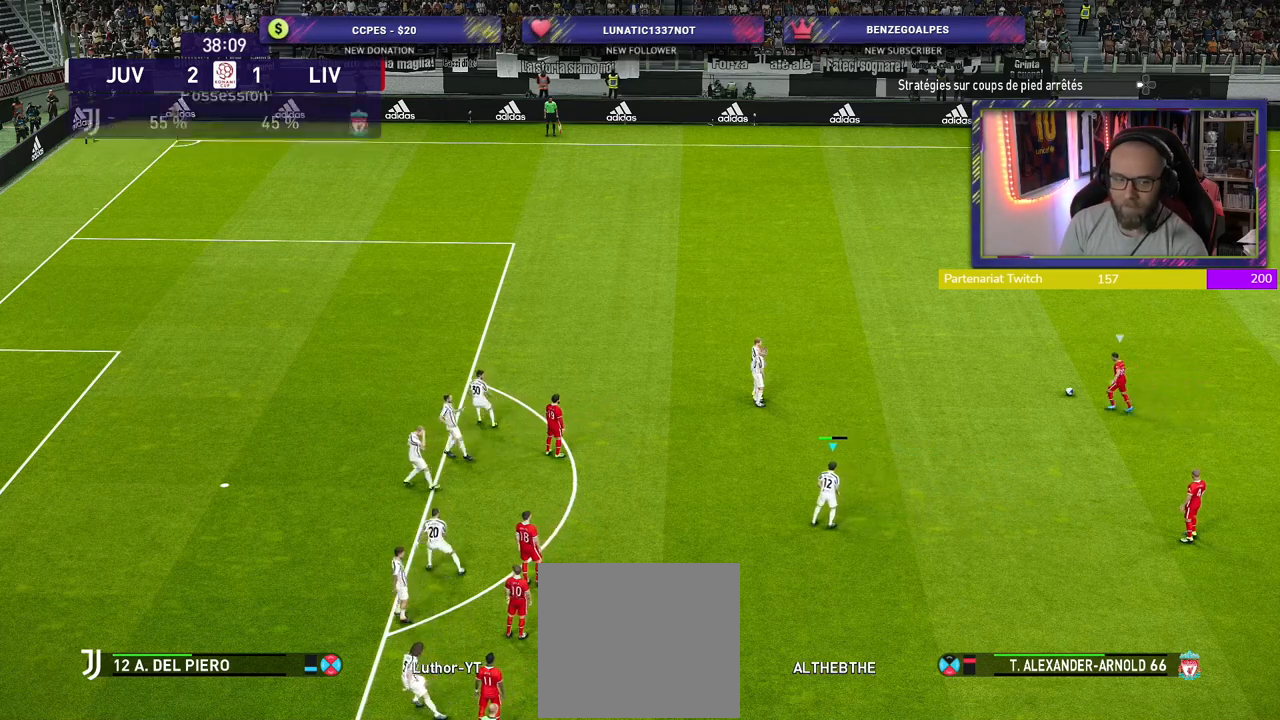
{"buttons": ["CROSS", "R2"], "left_stick": "up-right", "right_stick": "center", "events": [[500, "CROSS", "down"], [500, "left_stick", "up-right"]]}
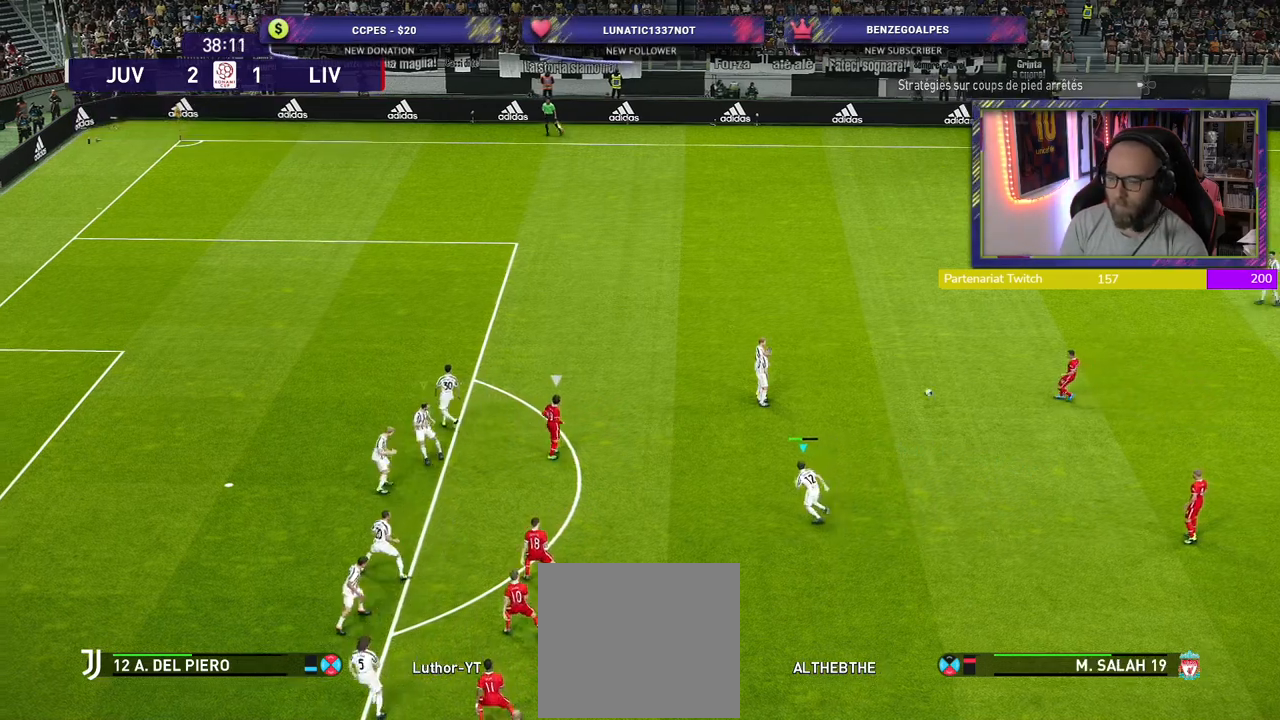
{"buttons": ["CROSS", "R2"], "left_stick": "up-right", "right_stick": "center", "events": [[300, "L1", "down"], [480, "L1", "up"]]}
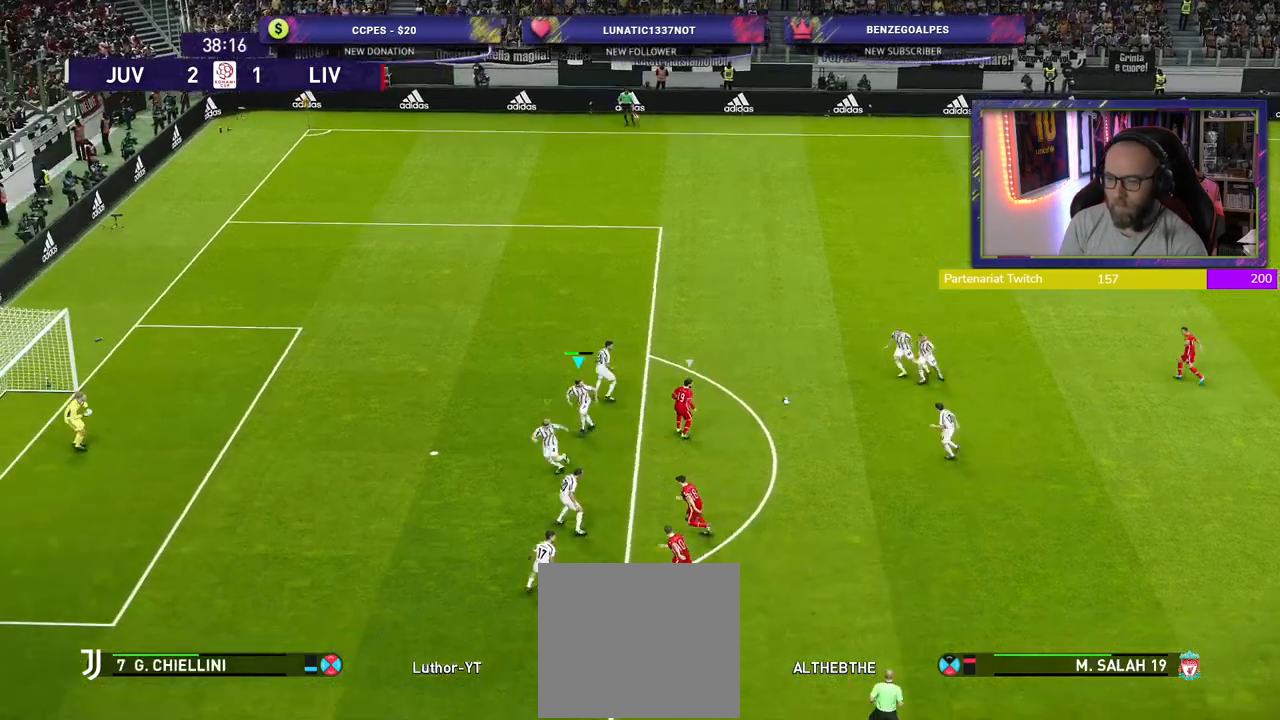
{"buttons": ["CROSS", "R2"], "left_stick": "right", "right_stick": "center", "events": [[80, "left_stick", "down-right"], [480, "left_stick", "right"]]}
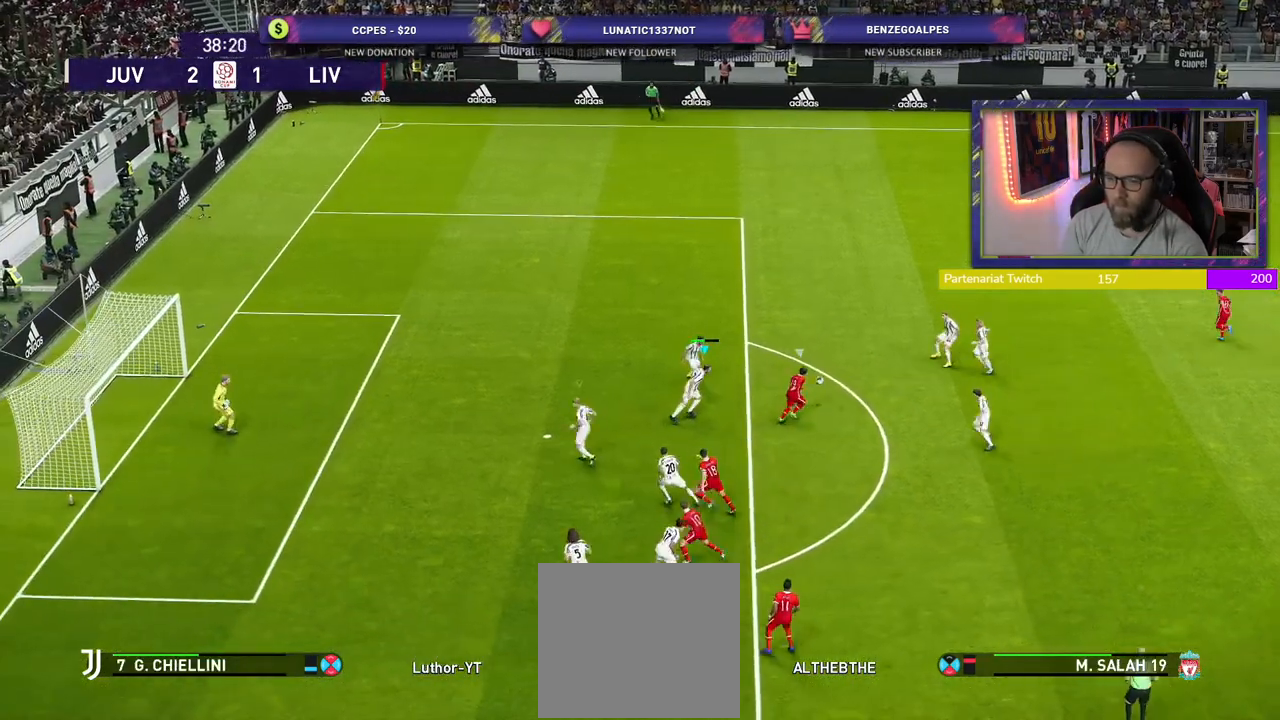
{"buttons": ["CROSS", "SQUARE", "R2"], "left_stick": "right", "right_stick": "center", "events": [[220, "SQUARE", "down"]]}
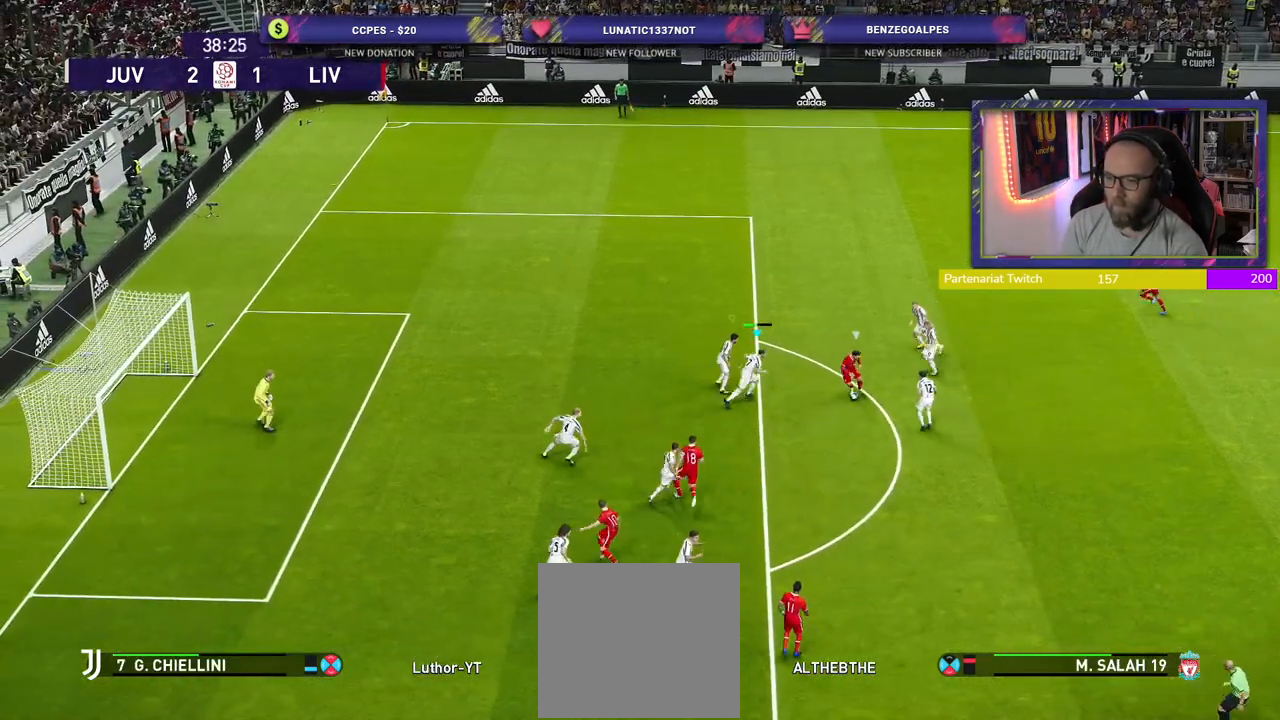
{"buttons": ["CROSS", "SQUARE", "R2"], "left_stick": "down-right", "right_stick": "center", "events": [[140, "left_stick", "down-right"]]}
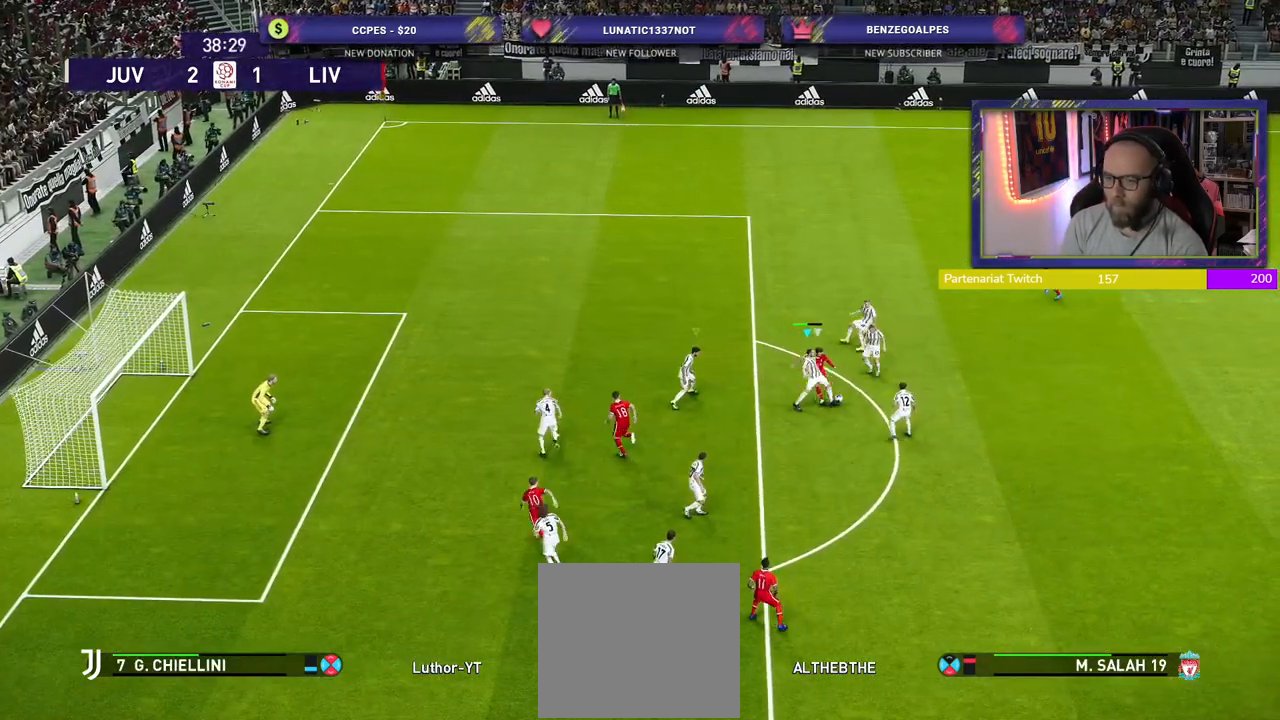
{"buttons": ["R2"], "left_stick": "right", "right_stick": "center", "events": [[100, "left_stick", "right"], [240, "SQUARE", "up"], [280, "CROSS", "up"]]}
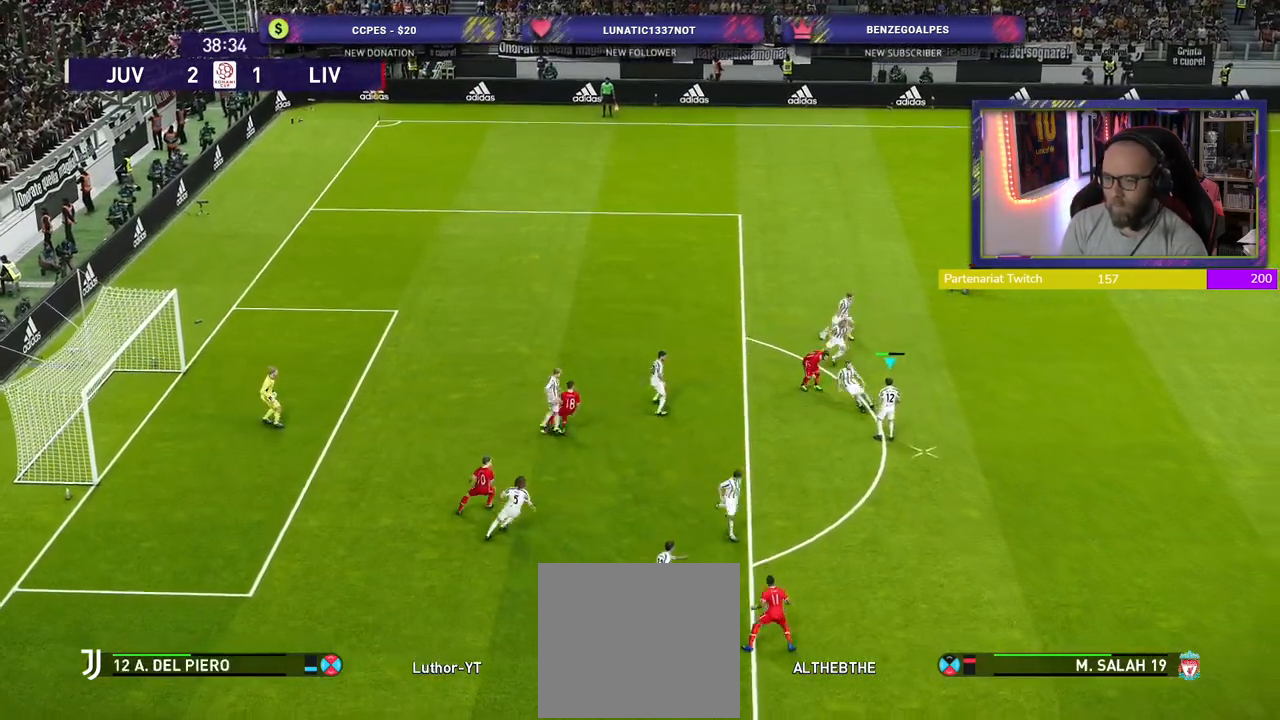
{"buttons": ["R2"], "left_stick": "right", "right_stick": "center", "events": []}
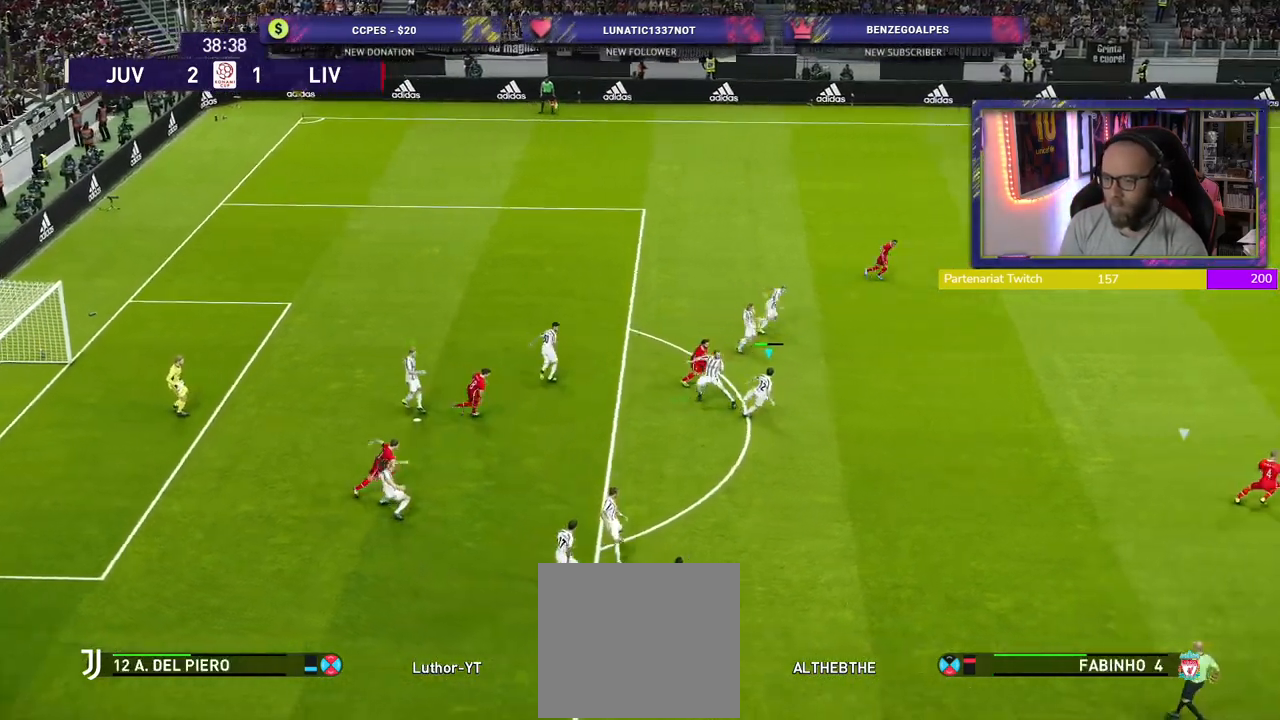
{"buttons": ["CROSS", "R2"], "left_stick": "up-right", "right_stick": "center", "events": [[400, "CROSS", "down"], [440, "left_stick", "up-right"]]}
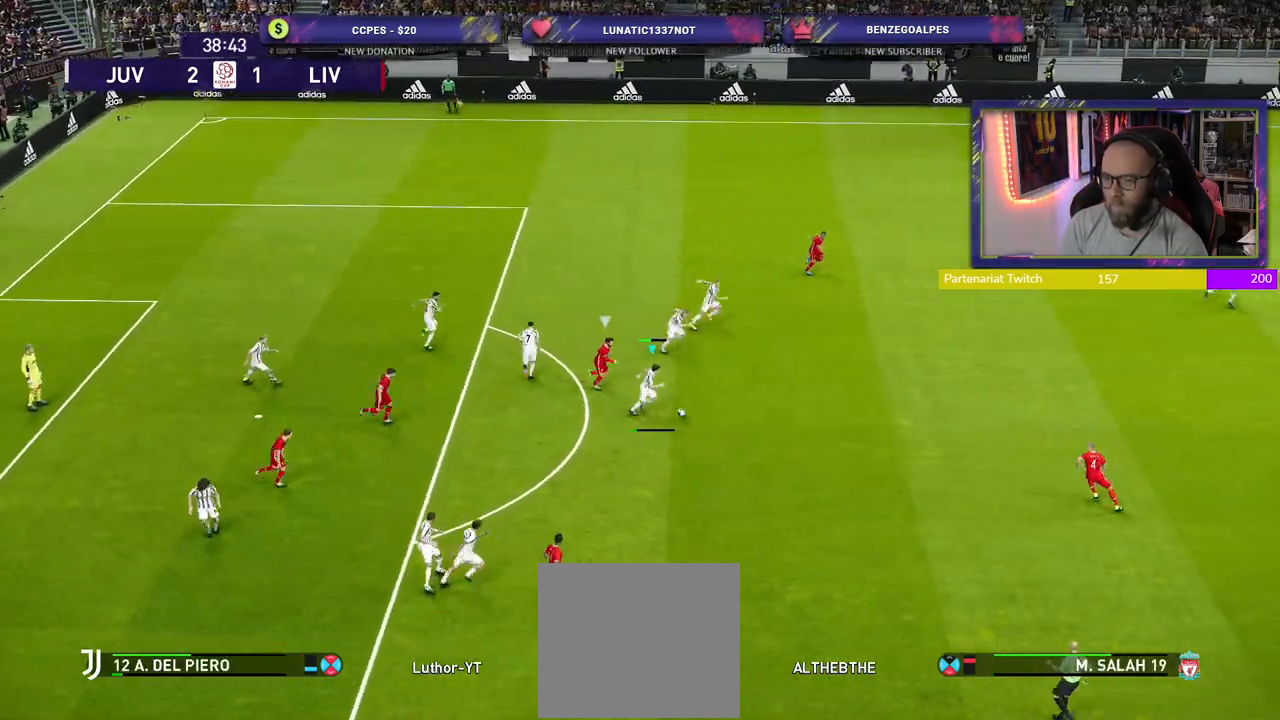
{"buttons": ["R2"], "left_stick": "center", "right_stick": "center", "events": [[140, "CROSS", "up"], [380, "left_stick", "center"]]}
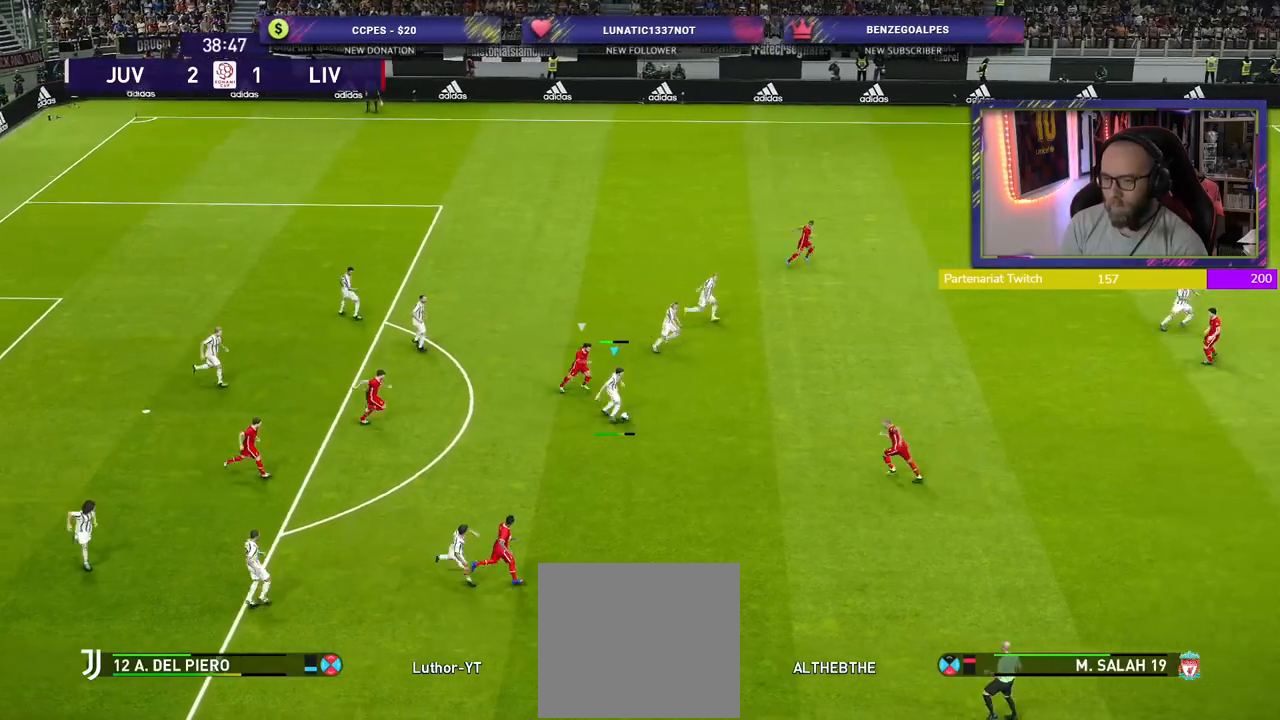
{"buttons": ["R2"], "left_stick": "left", "right_stick": "center", "events": [[20, "R2", "up"], [260, "R2", "down"], [260, "left_stick", "left"]]}
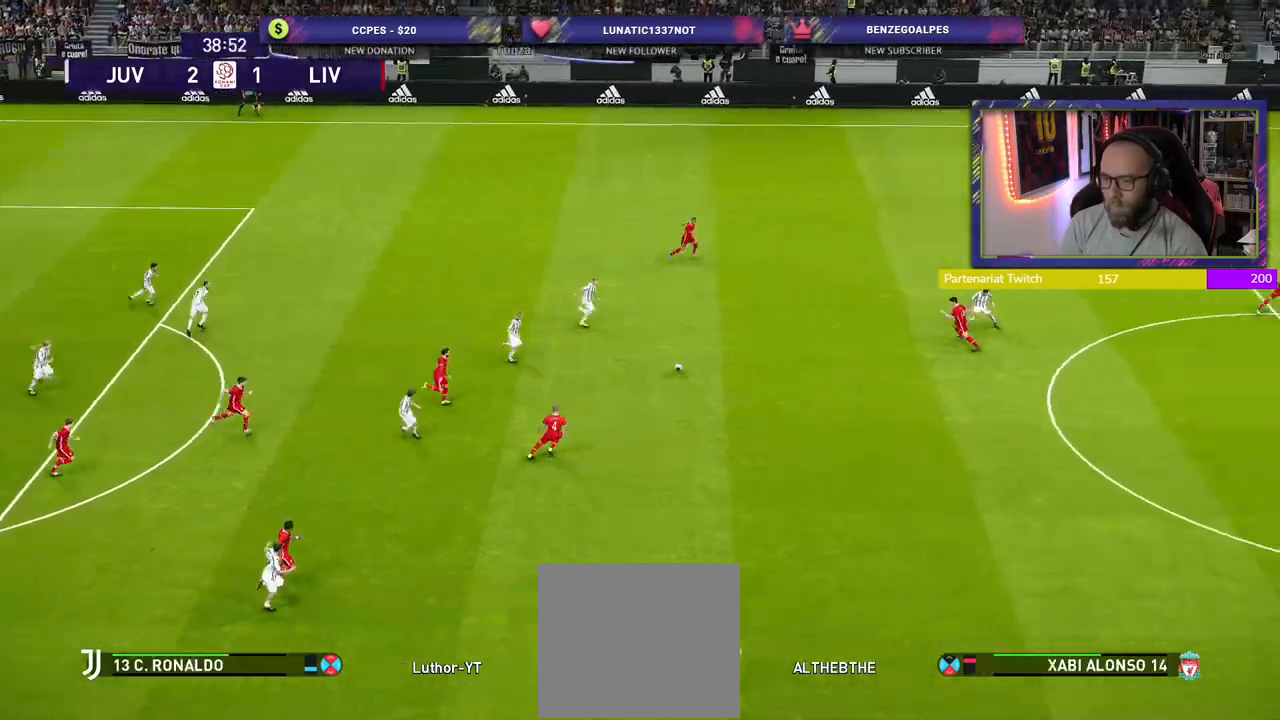
{"buttons": ["R2"], "left_stick": "down-left", "right_stick": "center", "events": [[240, "left_stick", "down-left"]]}
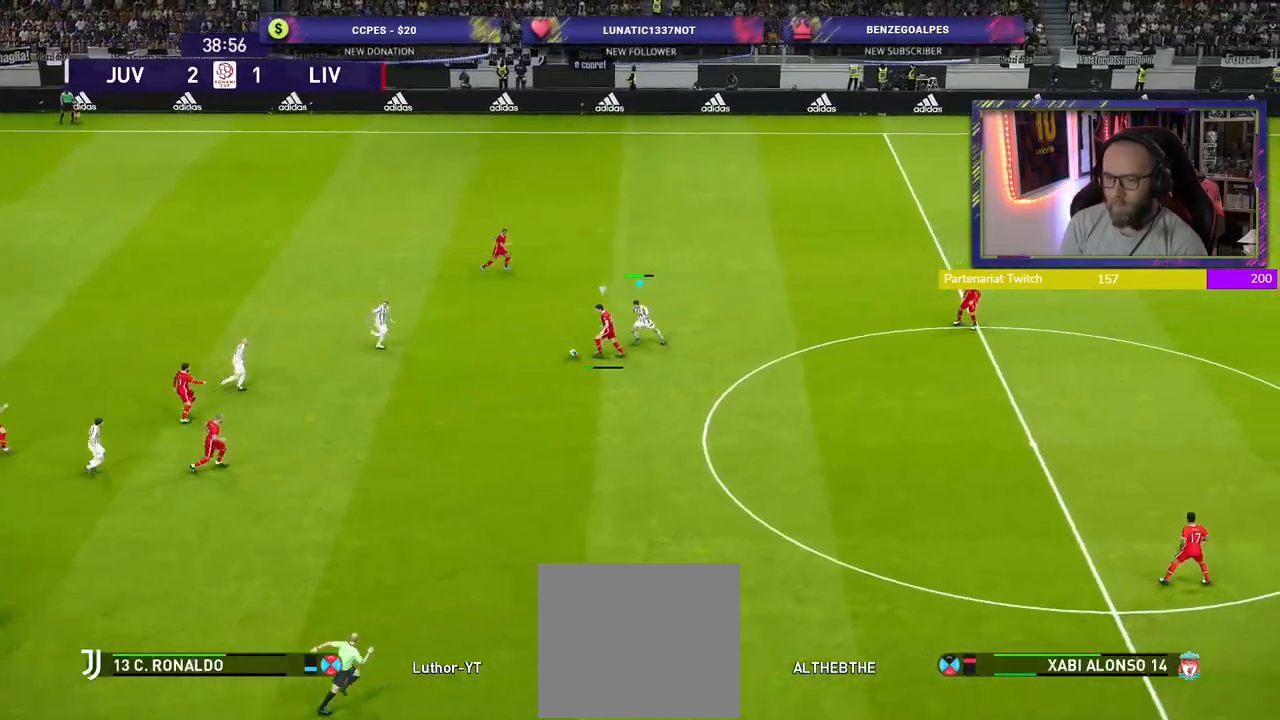
{"buttons": ["CROSS", "SQUARE", "L1", "R2"], "left_stick": "up-left", "right_stick": "center", "events": [[80, "SQUARE", "down"], [400, "L1", "down"], [400, "left_stick", "up-left"], [420, "CROSS", "down"]]}
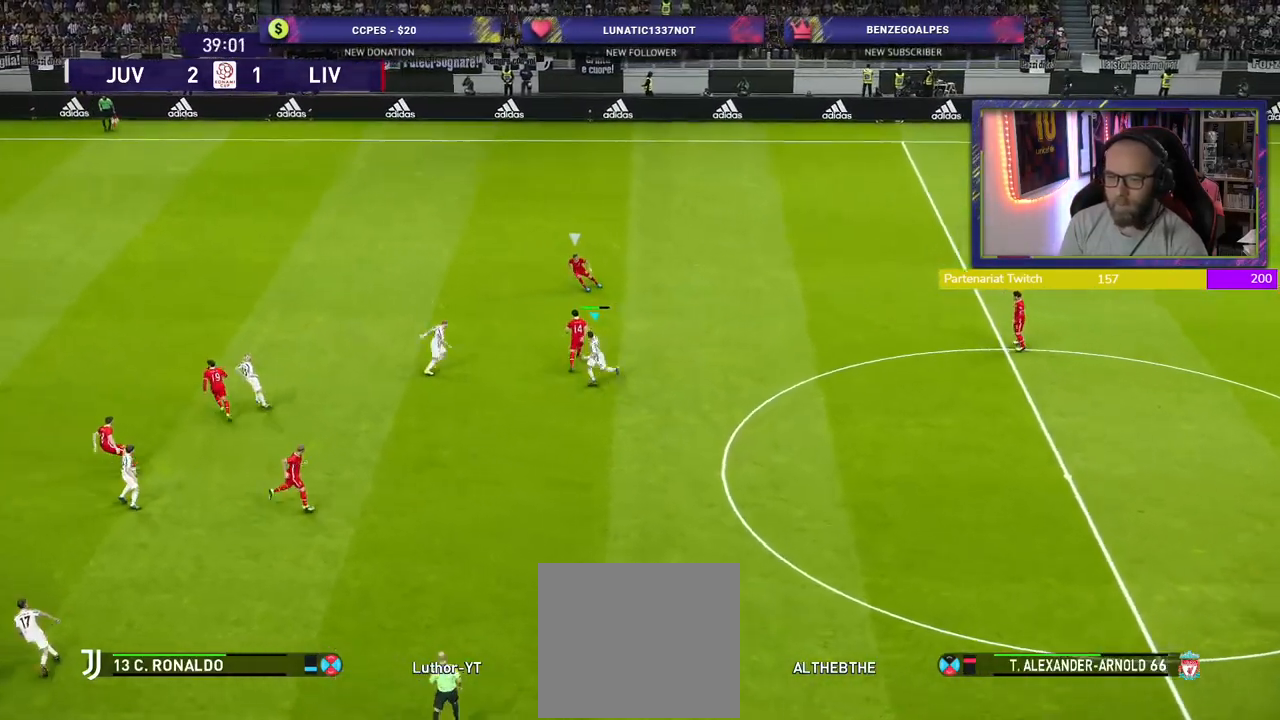
{"buttons": ["R2"], "left_stick": "up-left", "right_stick": "center", "events": [[80, "L1", "up"], [240, "CROSS", "up"], [400, "SQUARE", "up"]]}
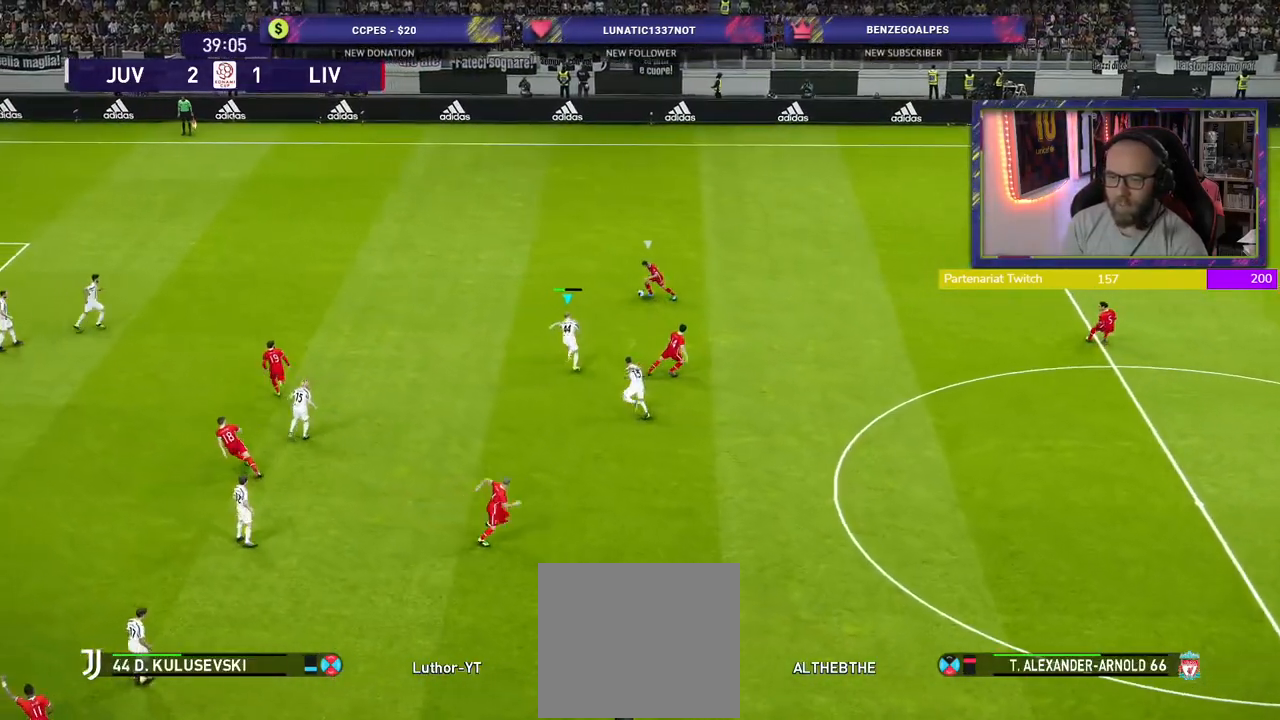
{"buttons": ["R2"], "left_stick": "up-left", "right_stick": "center", "events": []}
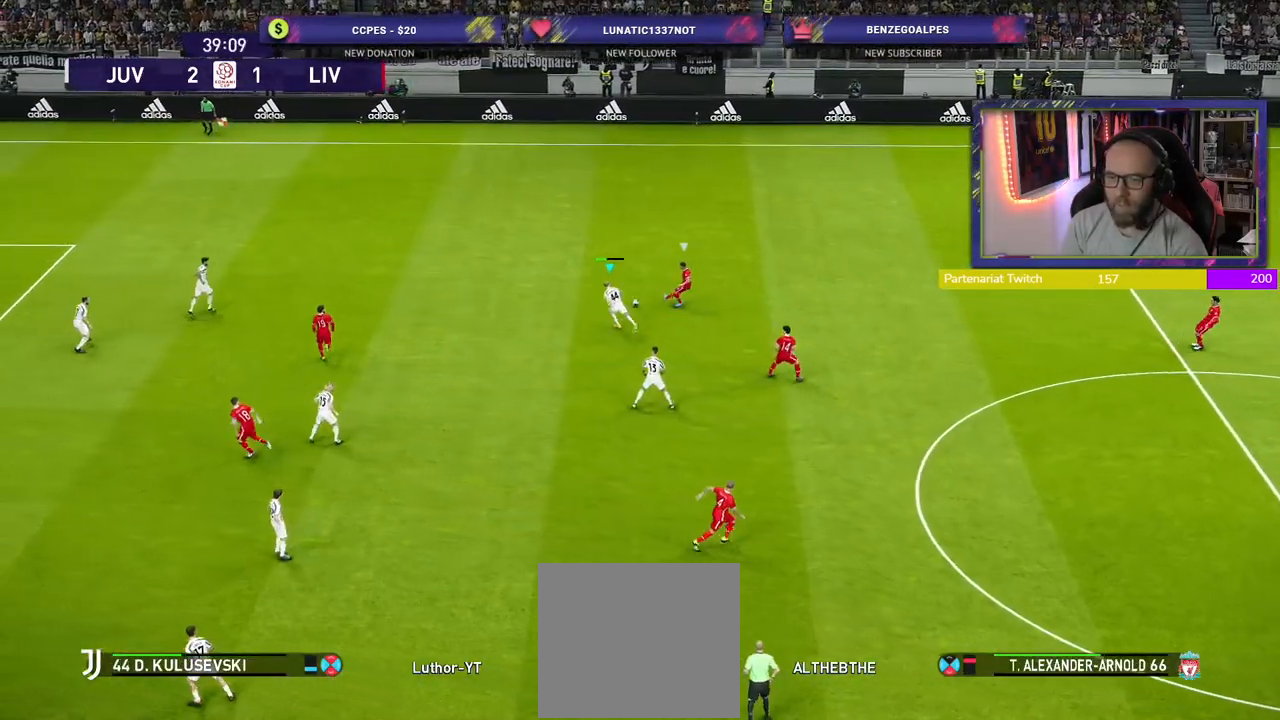
{"buttons": ["L1", "R2"], "left_stick": "down-left", "right_stick": "center", "events": [[300, "left_stick", "left"], [420, "left_stick", "down-left"], [480, "L1", "down"]]}
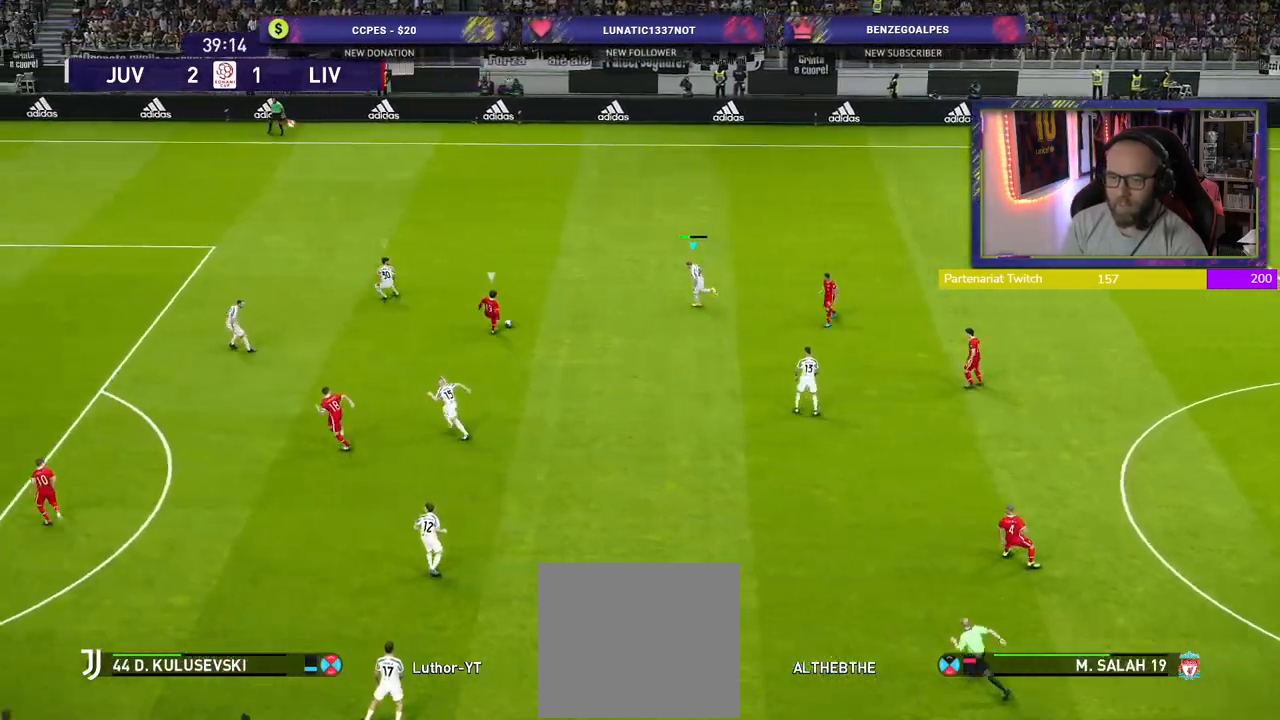
{"buttons": ["R2"], "left_stick": "down-left", "right_stick": "center", "events": [[160, "L1", "up"]]}
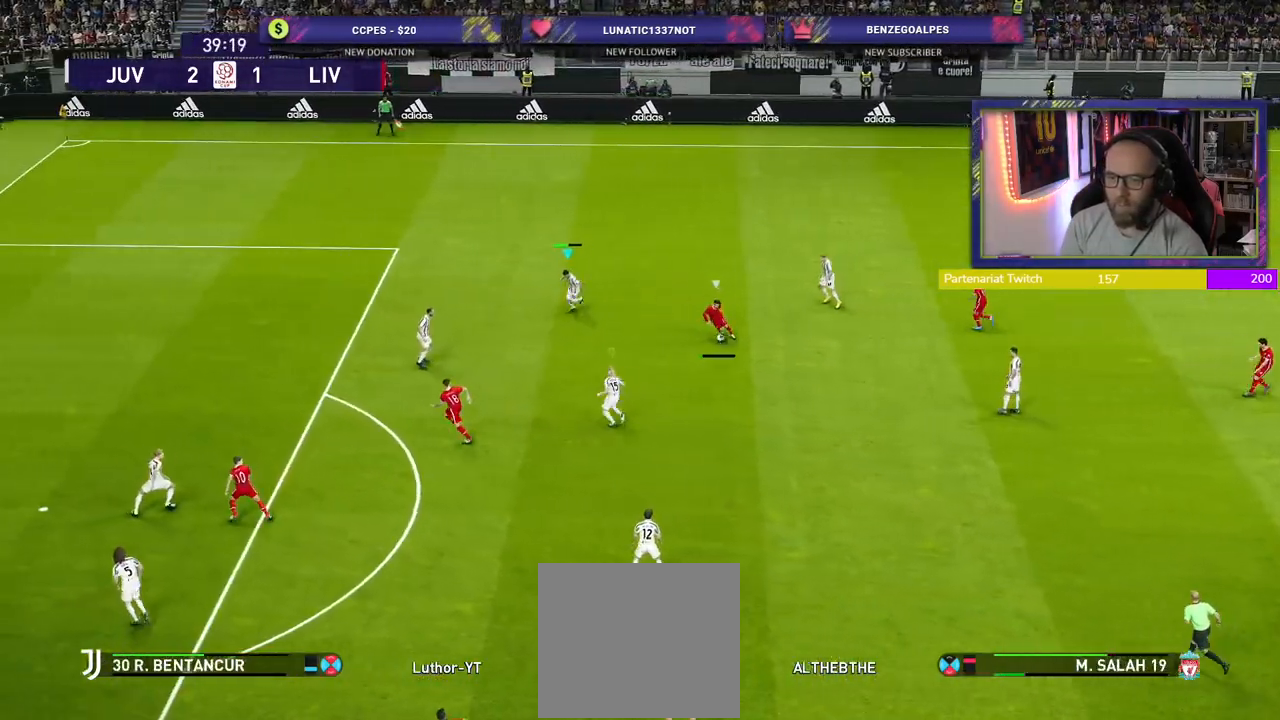
{"buttons": ["R2"], "left_stick": "down", "right_stick": "center", "events": [[100, "L1", "down"], [240, "L1", "up"], [480, "left_stick", "down"]]}
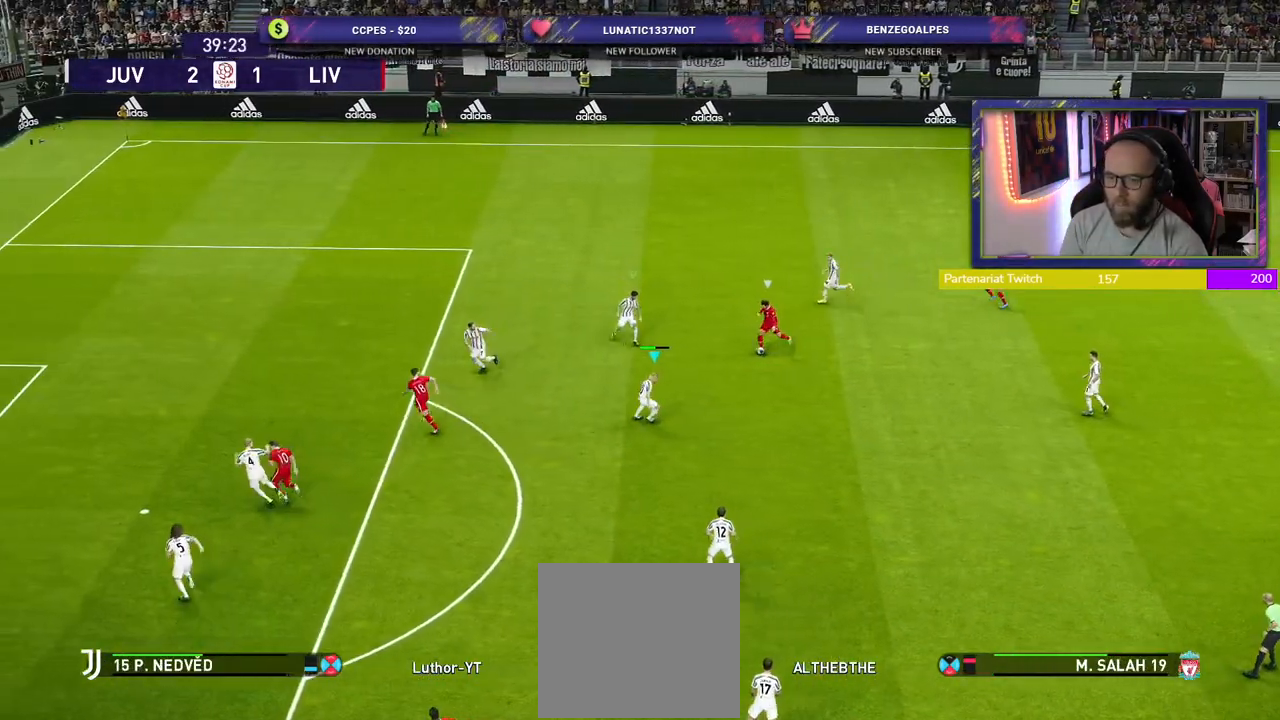
{"buttons": ["CROSS", "SQUARE", "R2"], "left_stick": "center", "right_stick": "center", "events": [[40, "L1", "down"], [100, "CROSS", "down"], [100, "SQUARE", "down"], [240, "L1", "up"], [320, "left_stick", "center"]]}
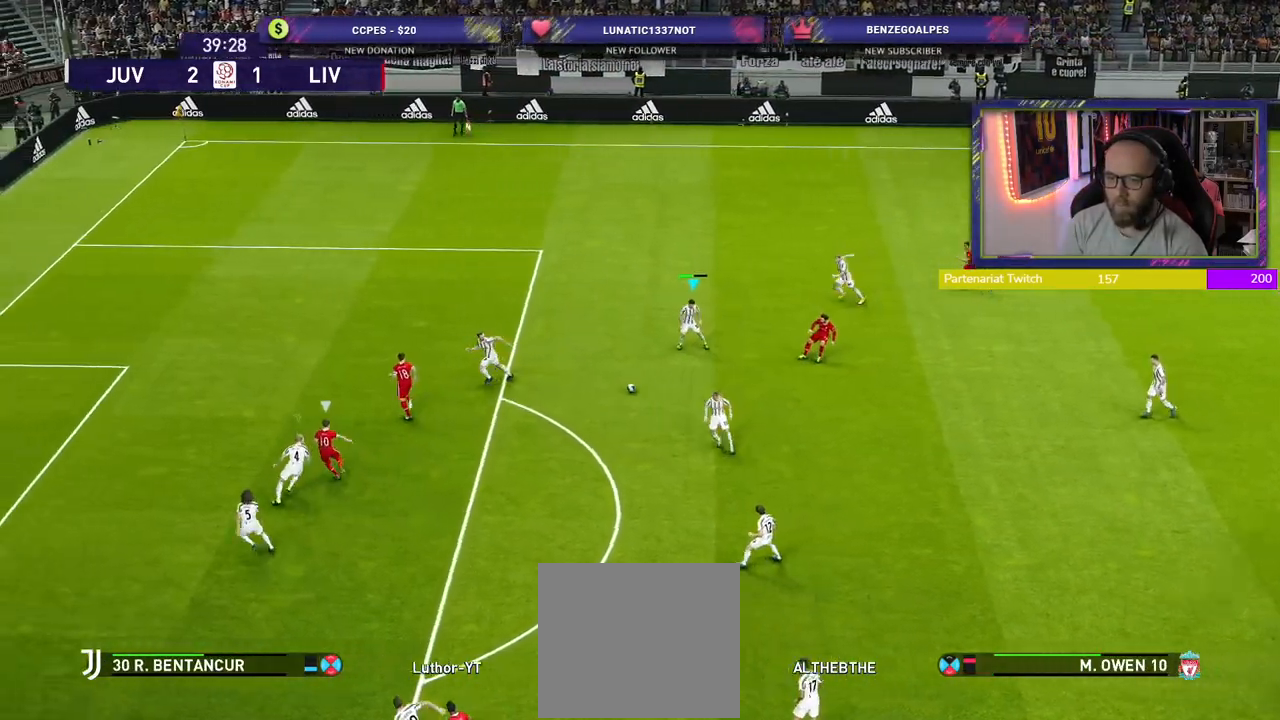
{"buttons": ["CROSS", "SQUARE", "R2"], "left_stick": "up", "right_stick": "center", "events": [[60, "left_stick", "down-right"], [260, "left_stick", "up-right"], [460, "left_stick", "up"]]}
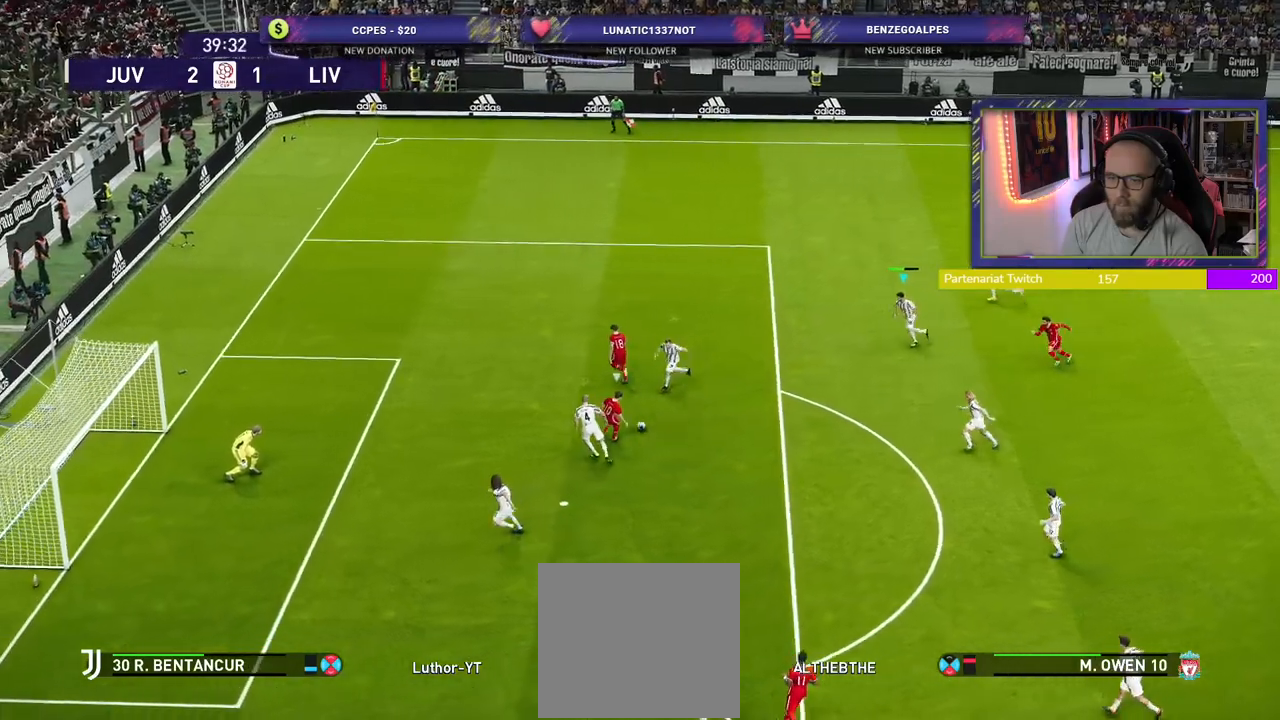
{"buttons": ["CROSS", "SQUARE", "R2"], "left_stick": "down-right", "right_stick": "center", "events": [[100, "L1", "down"], [240, "L1", "up"], [260, "left_stick", "up-right"], [400, "left_stick", "down-right"]]}